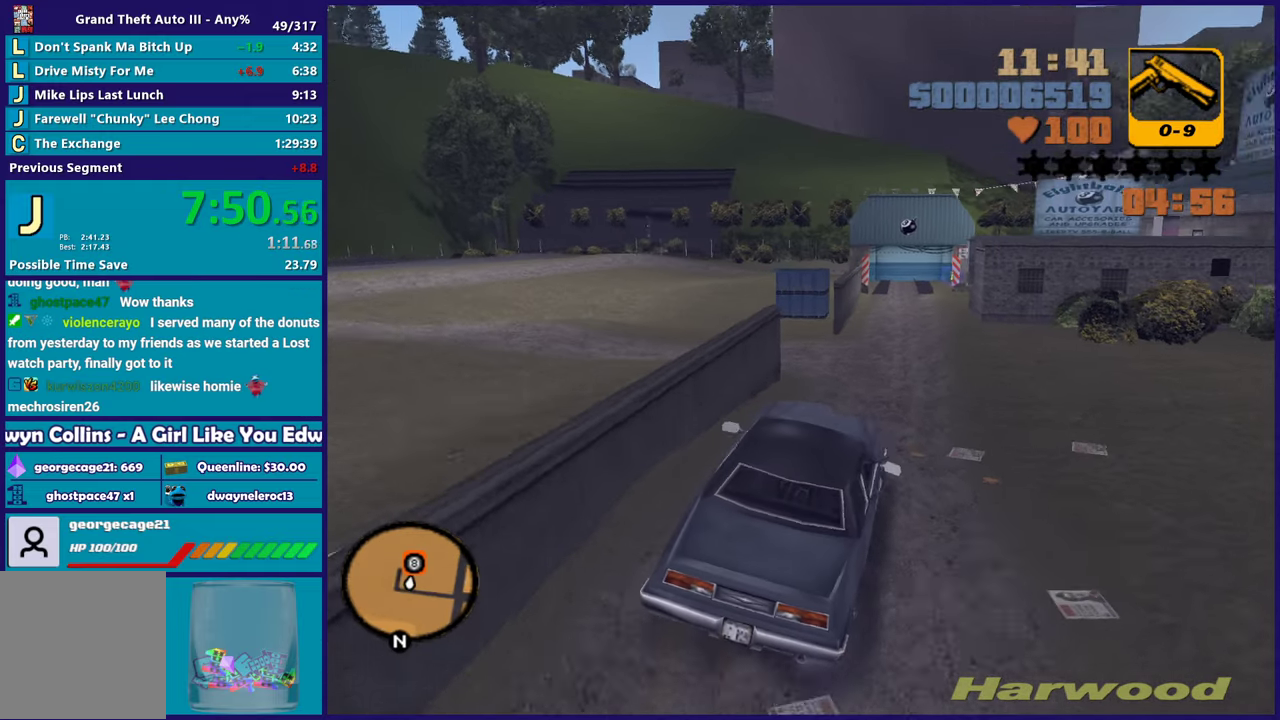
Gameplay with a controller (Xbox layout); each line is a JSON object with the inputs held at the frame after it. "events" lists button and stick changes between this image and that frame as [ms after this image, input, new state], when the widget could be followed in between. This document gives stick clicks only as held states, not as events. Not read: START.
{"buttons": ["R2"], "left_stick": "center", "right_stick": "center", "events": [[67, "left_stick", "center"], [283, "left_stick", "left"], [467, "left_stick", "center"]]}
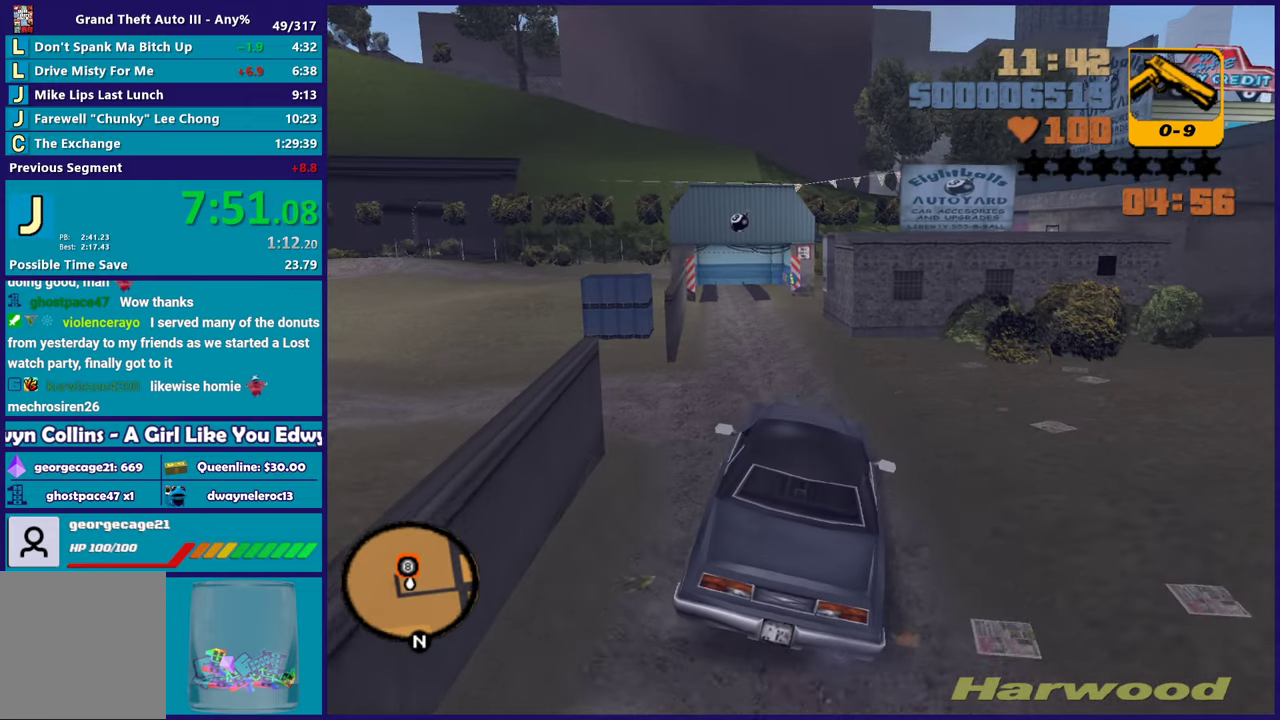
{"buttons": ["R2"], "left_stick": "center", "right_stick": "center", "events": [[150, "left_stick", "left"], [300, "left_stick", "center"]]}
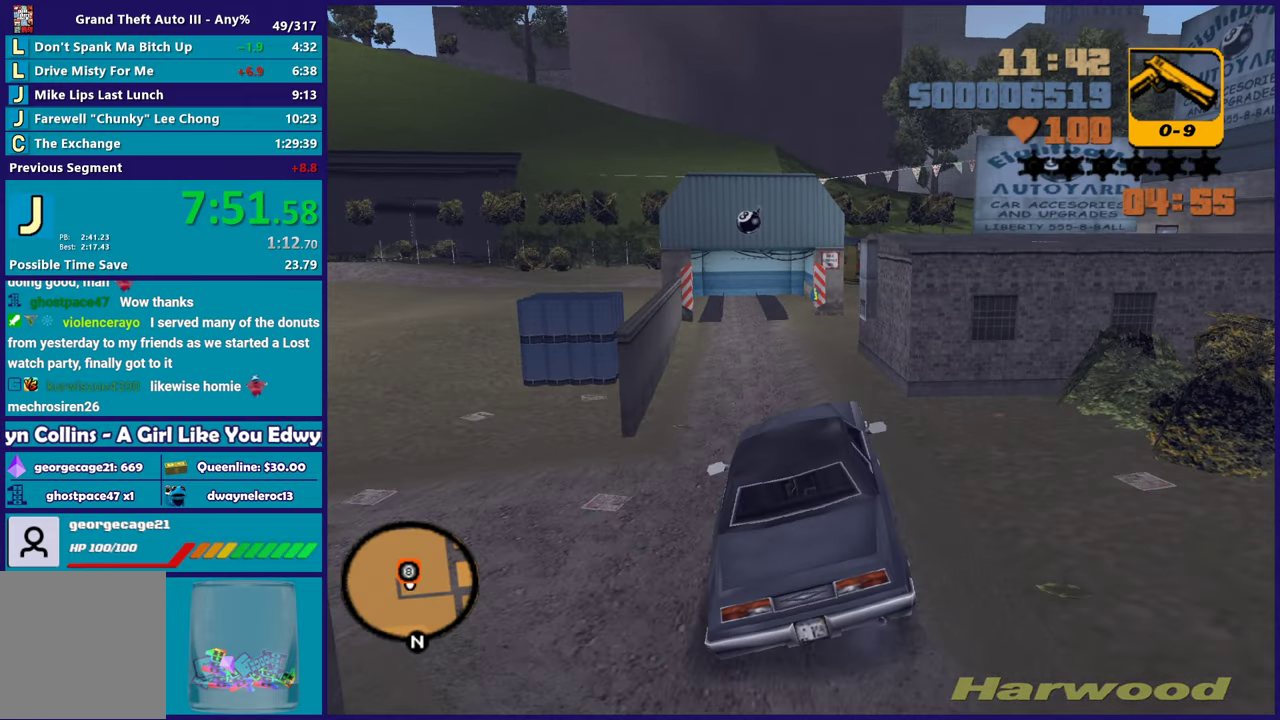
{"buttons": [], "left_stick": "center", "right_stick": "center", "events": [[17, "left_stick", "left"], [133, "R2", "up"], [167, "left_stick", "down-right"], [250, "left_stick", "center"]]}
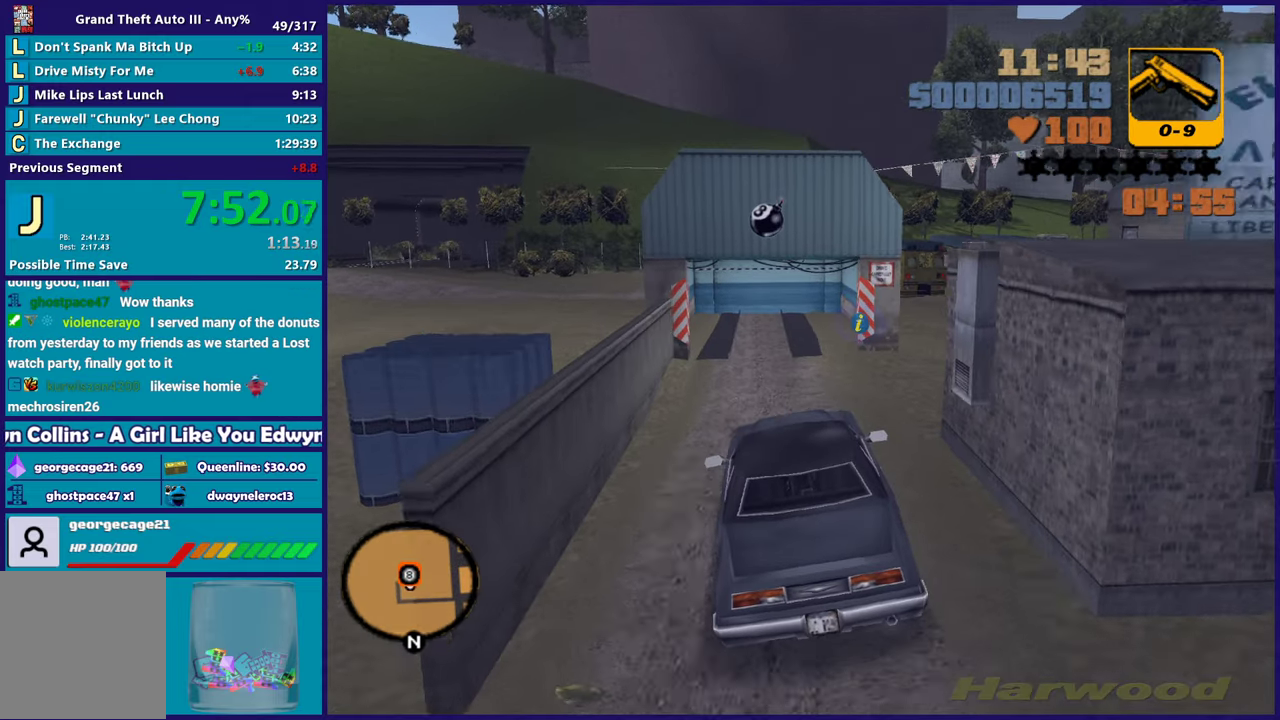
{"buttons": [], "left_stick": "center", "right_stick": "center", "events": [[117, "left_stick", "down-left"], [200, "left_stick", "center"], [300, "L2", "down"], [383, "L2", "up"]]}
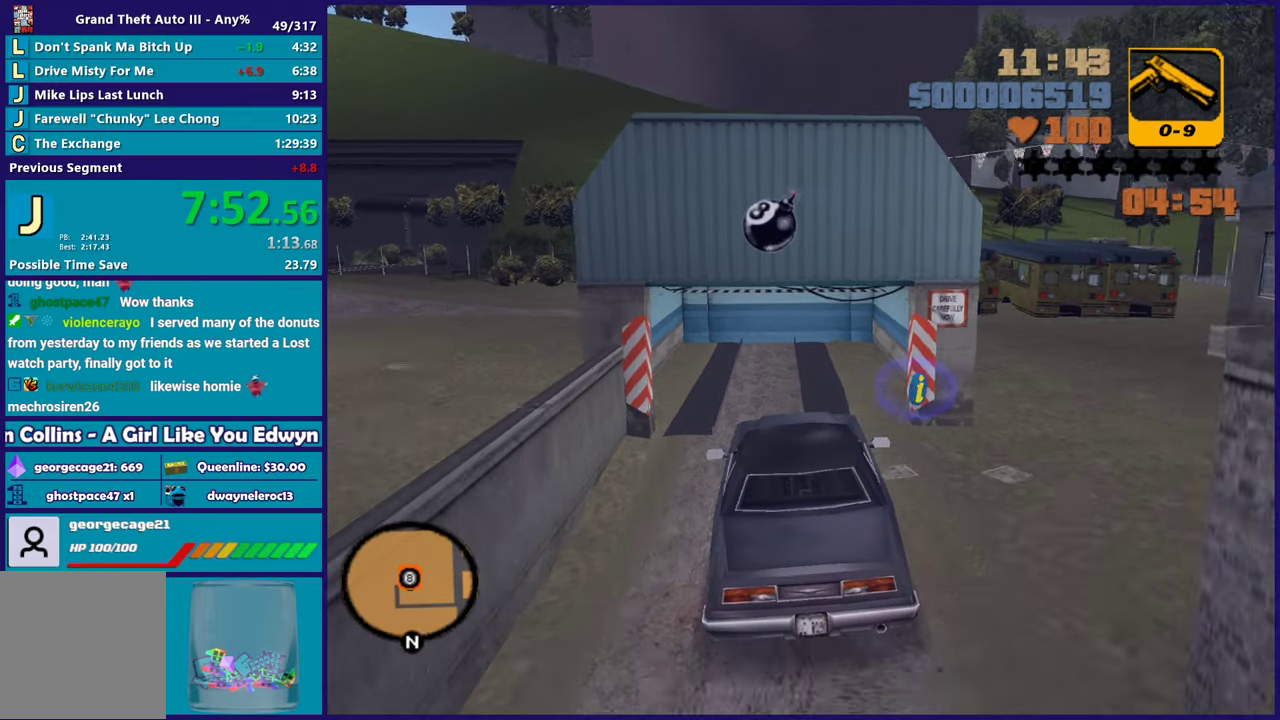
{"buttons": [], "left_stick": "center", "right_stick": "center", "events": [[33, "A", "down"], [83, "L2", "down"], [183, "A", "up"], [200, "L2", "up"]]}
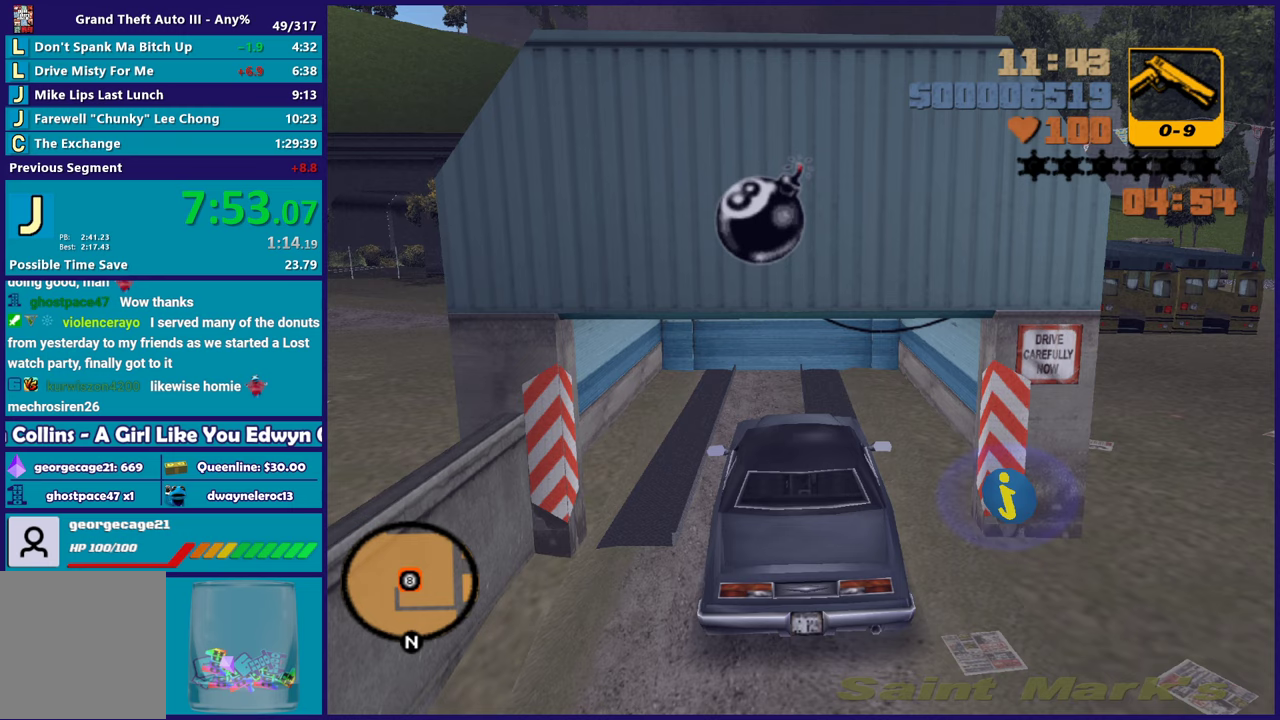
{"buttons": ["A", "L2"], "left_stick": "center", "right_stick": "center", "events": [[233, "A", "down"], [233, "L2", "down"], [383, "L2", "up"], [450, "L2", "down"]]}
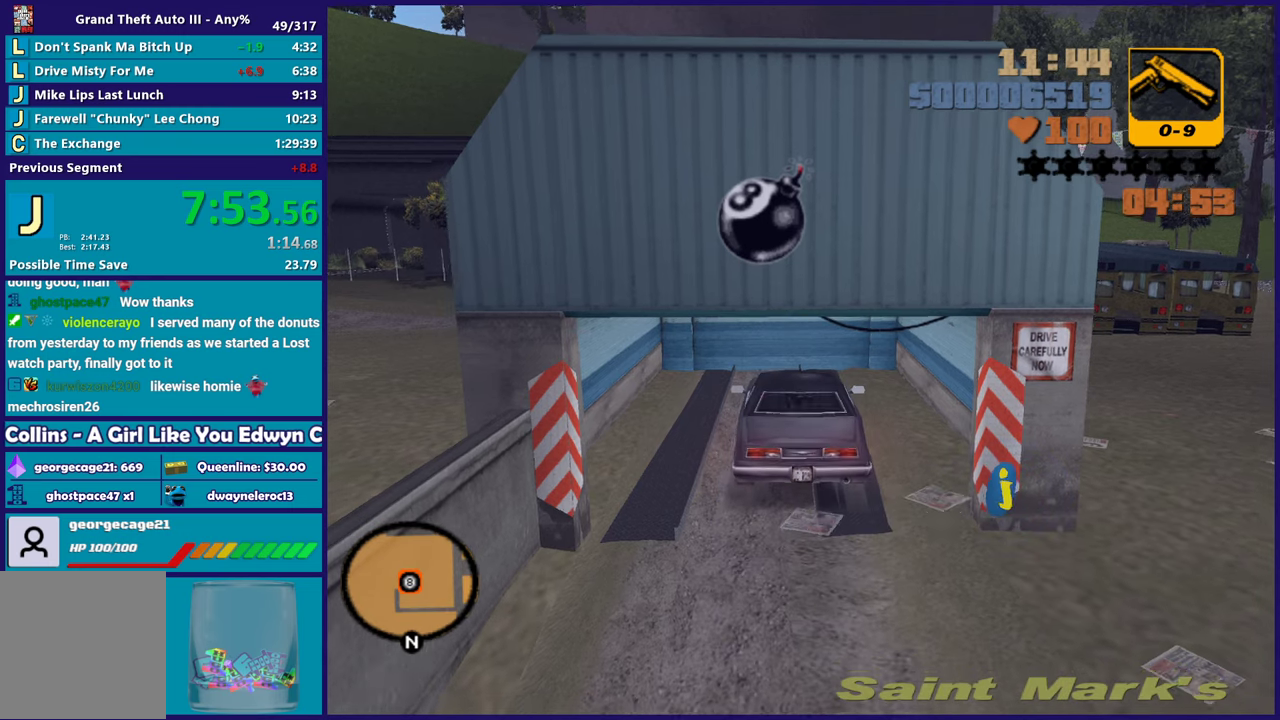
{"buttons": [], "left_stick": "center", "right_stick": "center", "events": [[233, "A", "up"], [233, "L2", "up"]]}
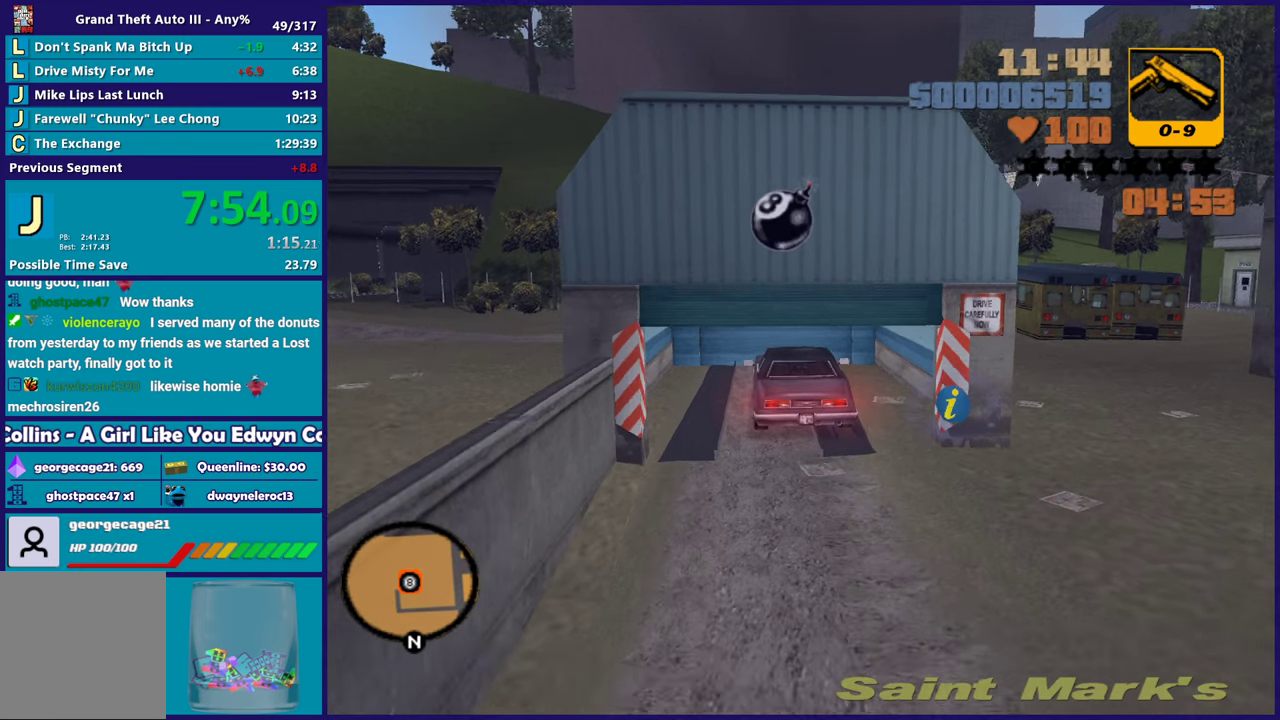
{"buttons": [], "left_stick": "center", "right_stick": "center", "events": []}
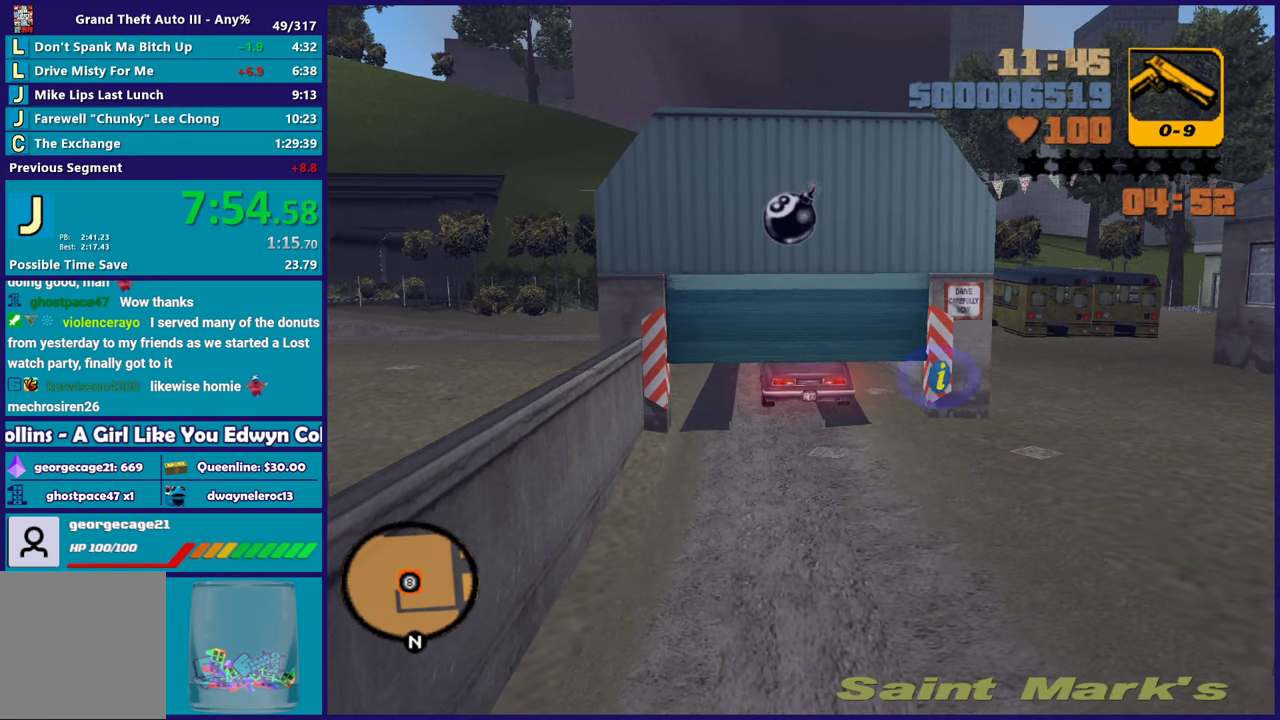
{"buttons": [], "left_stick": "center", "right_stick": "center", "events": []}
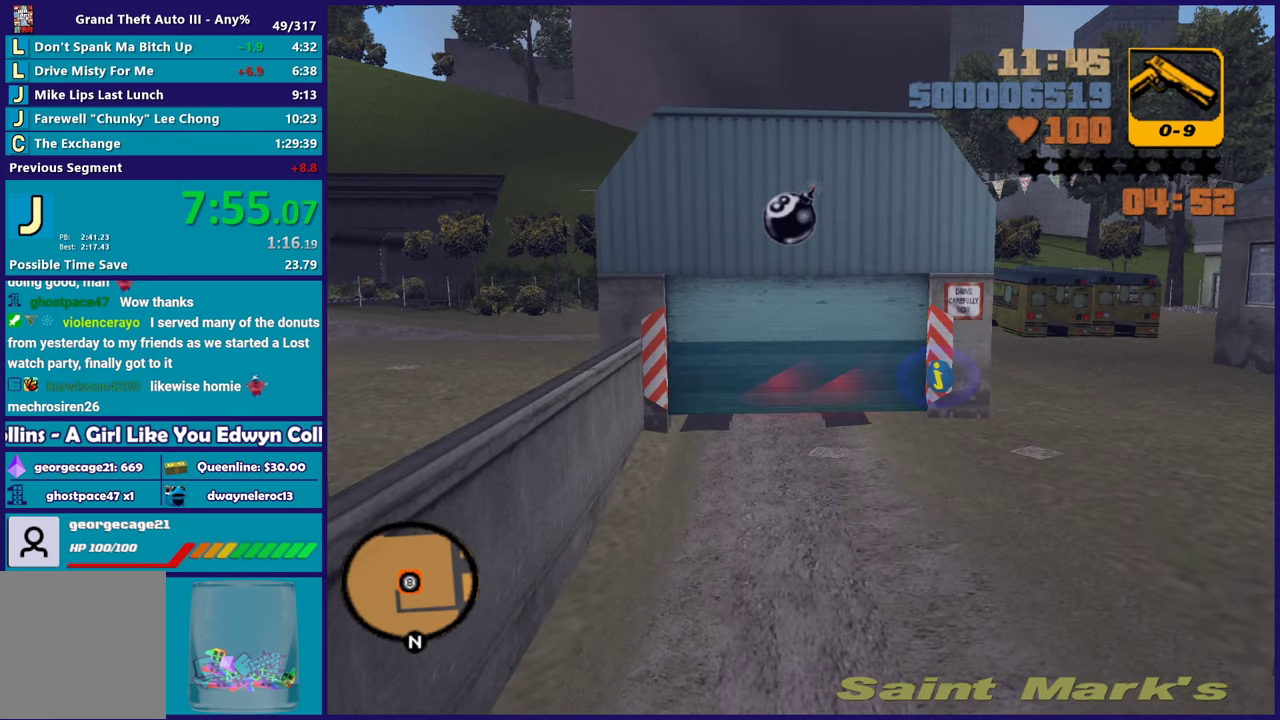
{"buttons": [], "left_stick": "center", "right_stick": "center", "events": []}
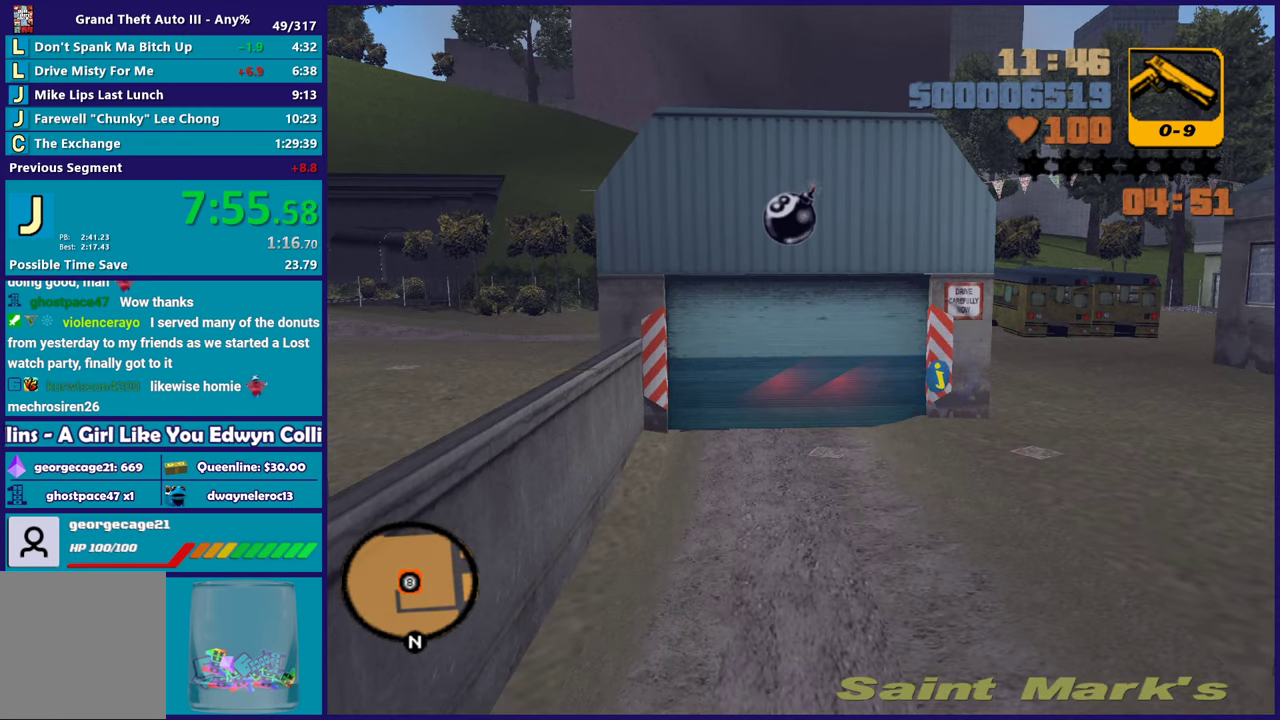
{"buttons": [], "left_stick": "center", "right_stick": "center", "events": []}
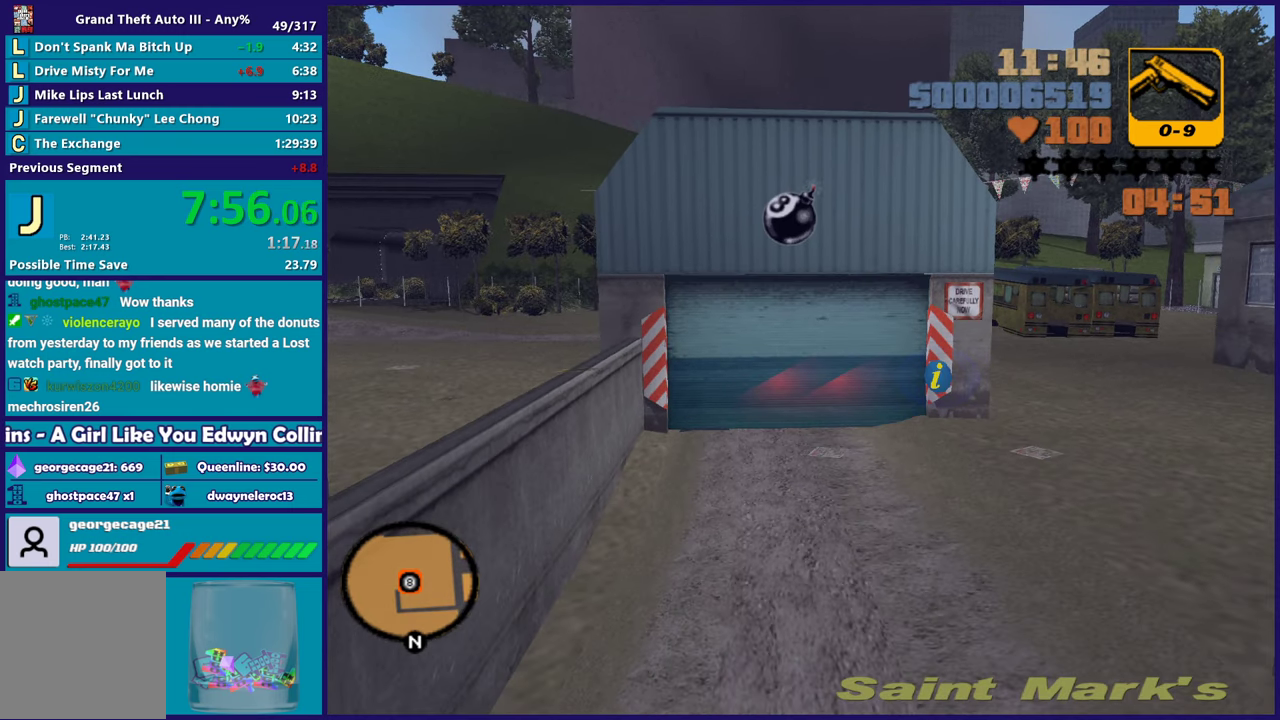
{"buttons": [], "left_stick": "center", "right_stick": "center", "events": []}
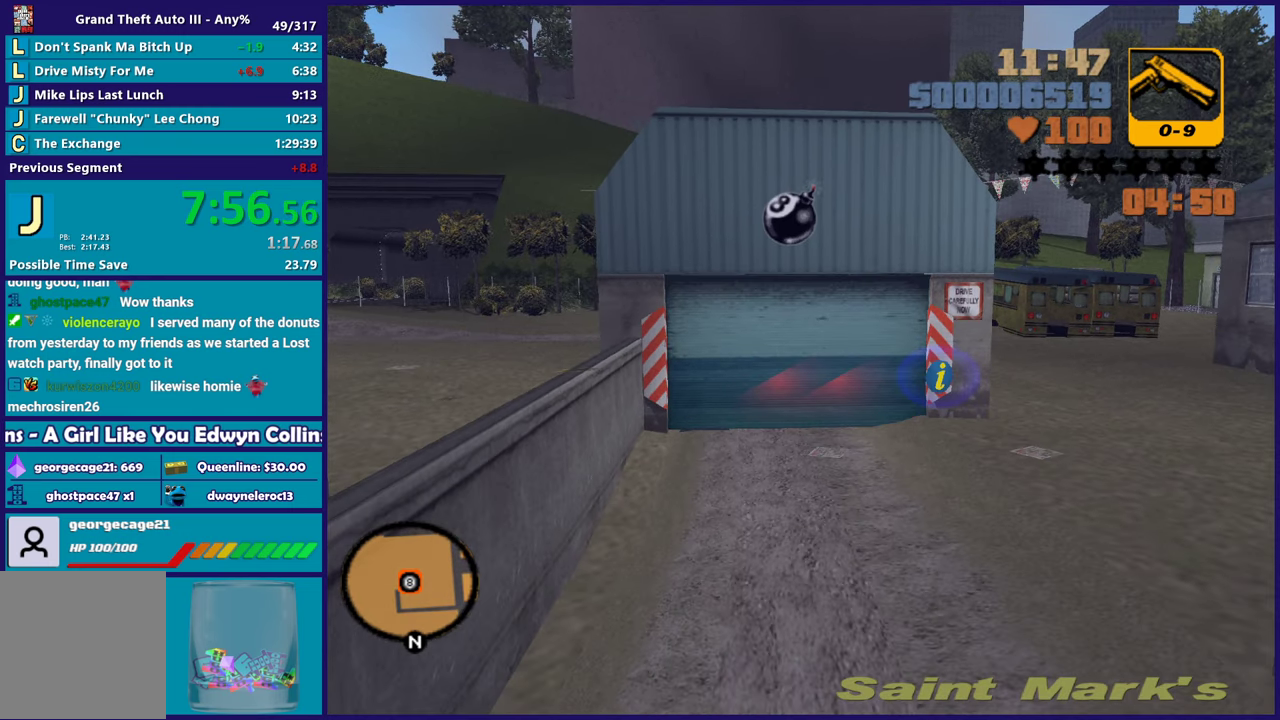
{"buttons": [], "left_stick": "center", "right_stick": "center", "events": []}
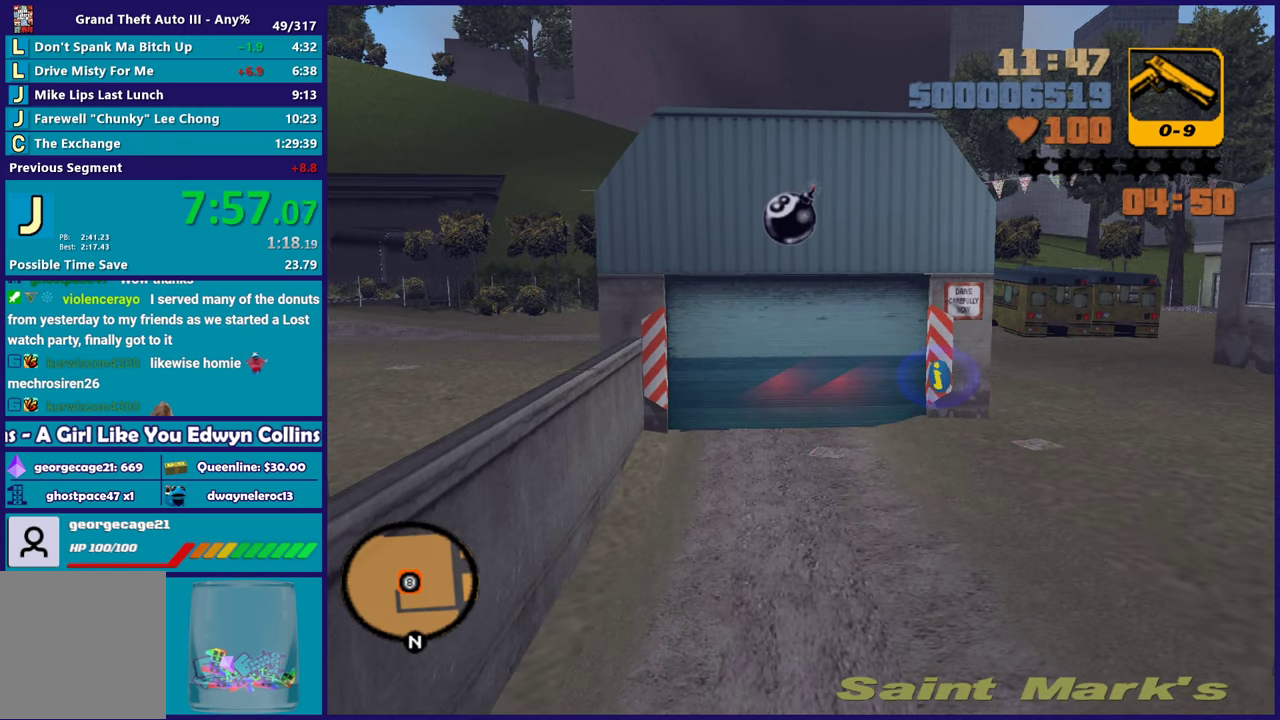
{"buttons": [], "left_stick": "center", "right_stick": "center", "events": []}
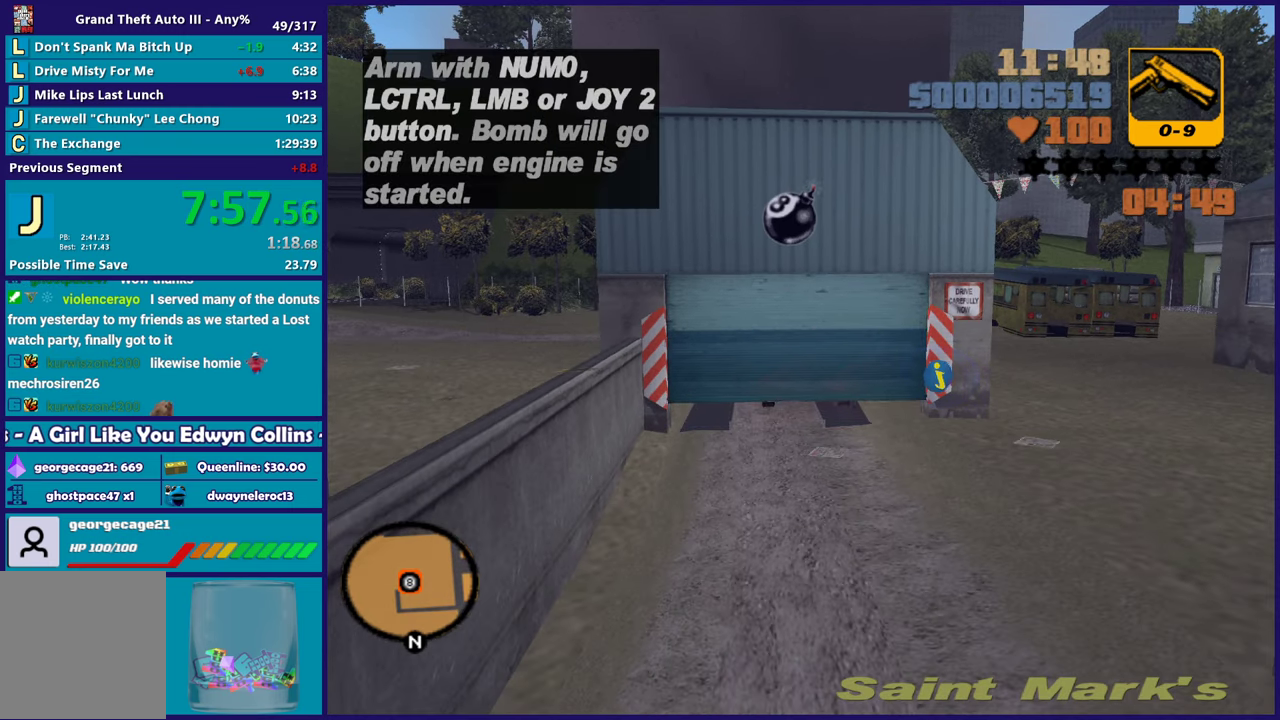
{"buttons": ["L2"], "left_stick": "center", "right_stick": "center", "events": [[500, "L2", "down"]]}
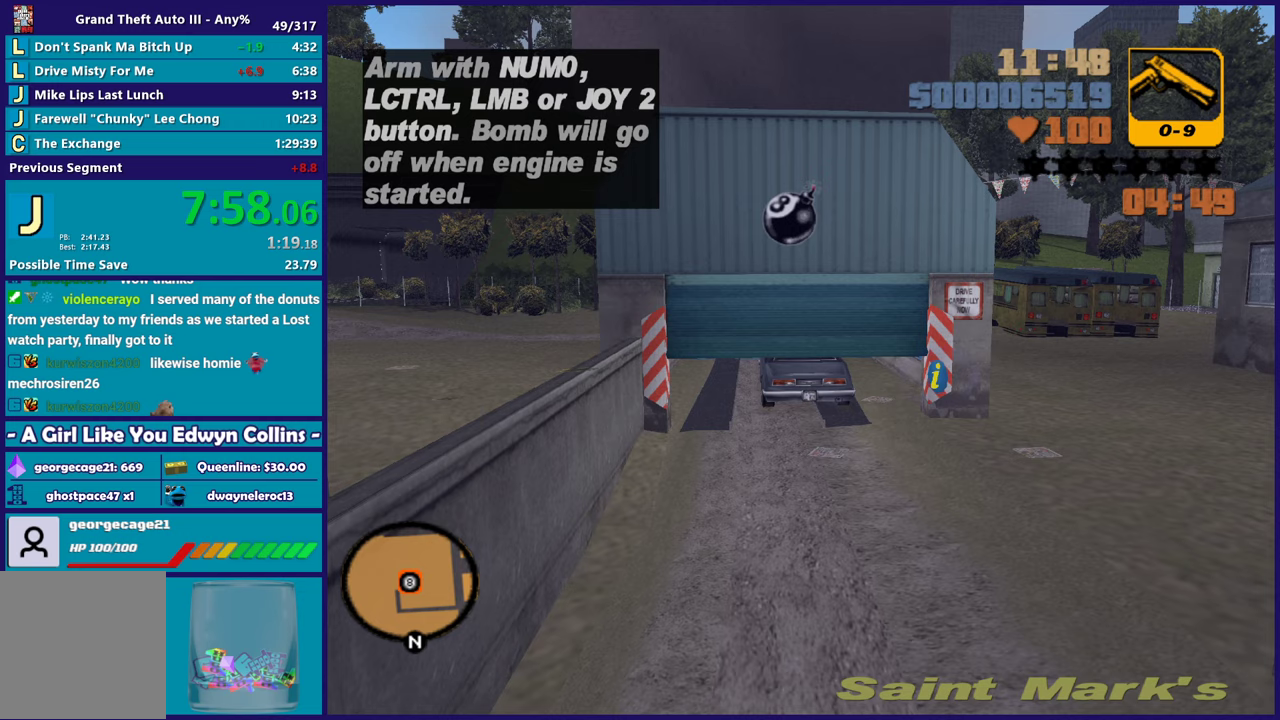
{"buttons": ["L2"], "left_stick": "center", "right_stick": "center", "events": []}
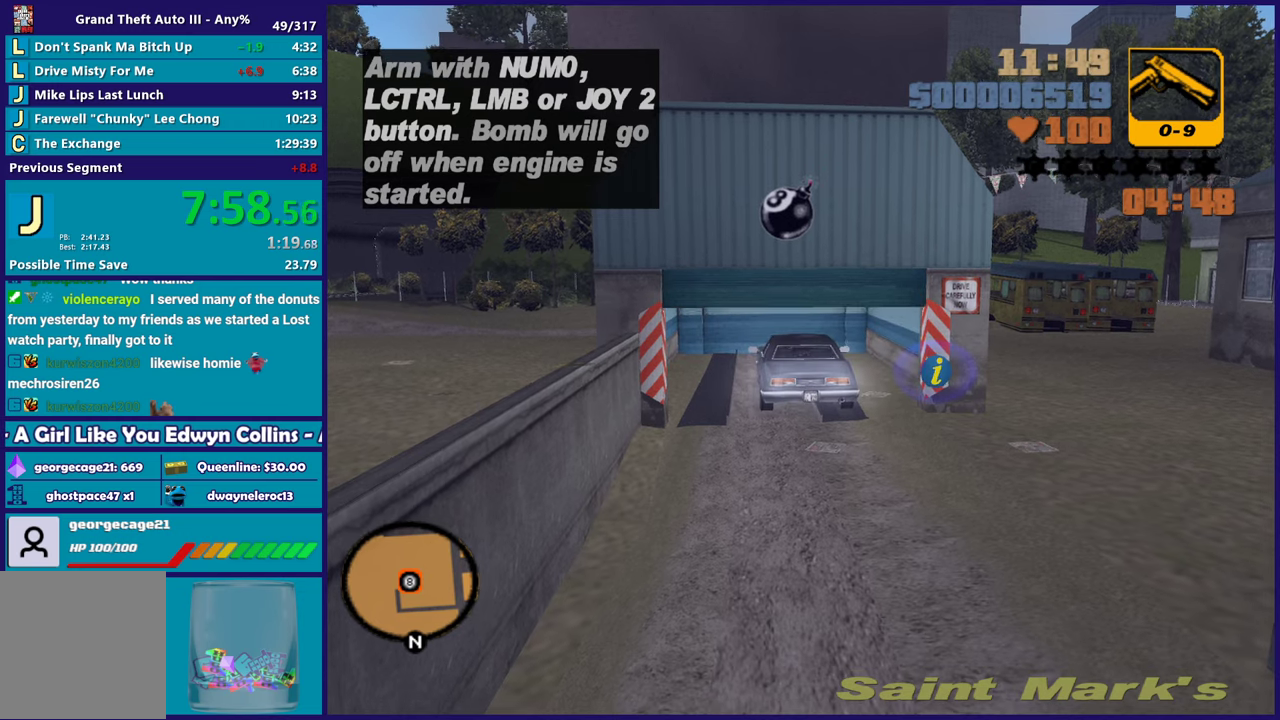
{"buttons": ["L2"], "left_stick": "center", "right_stick": "center", "events": []}
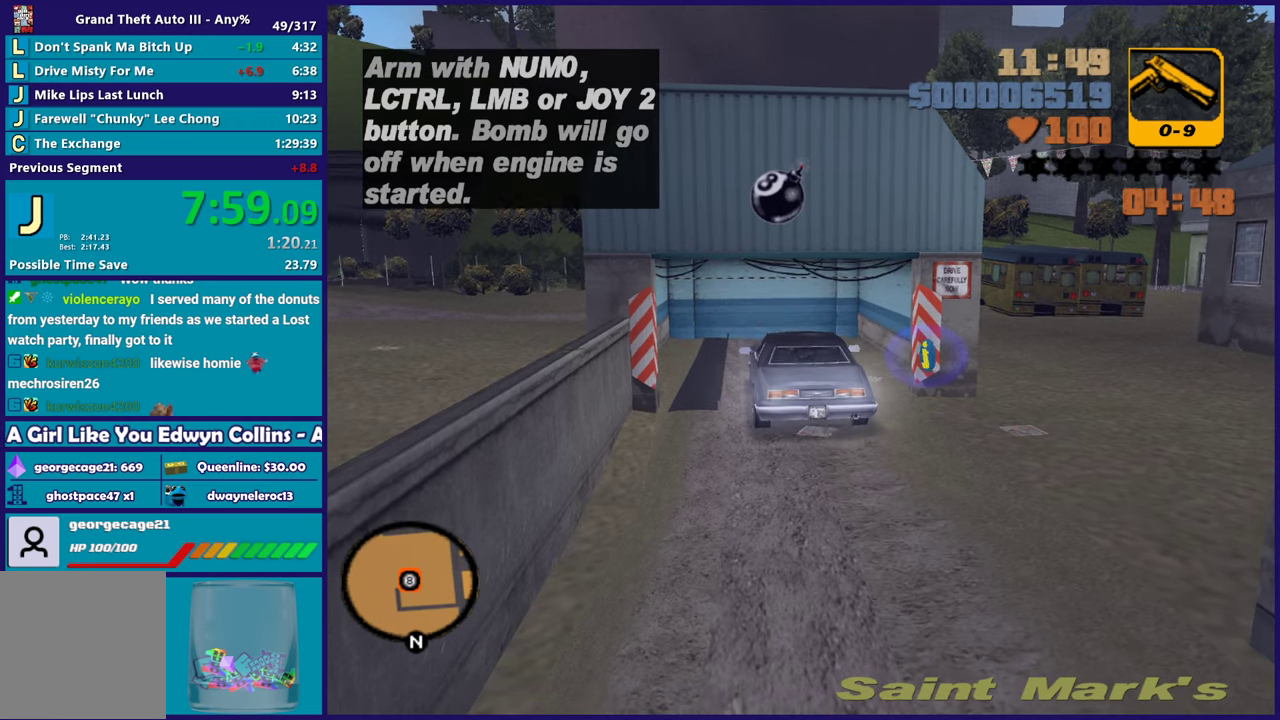
{"buttons": ["L2"], "left_stick": "center", "right_stick": "center", "events": []}
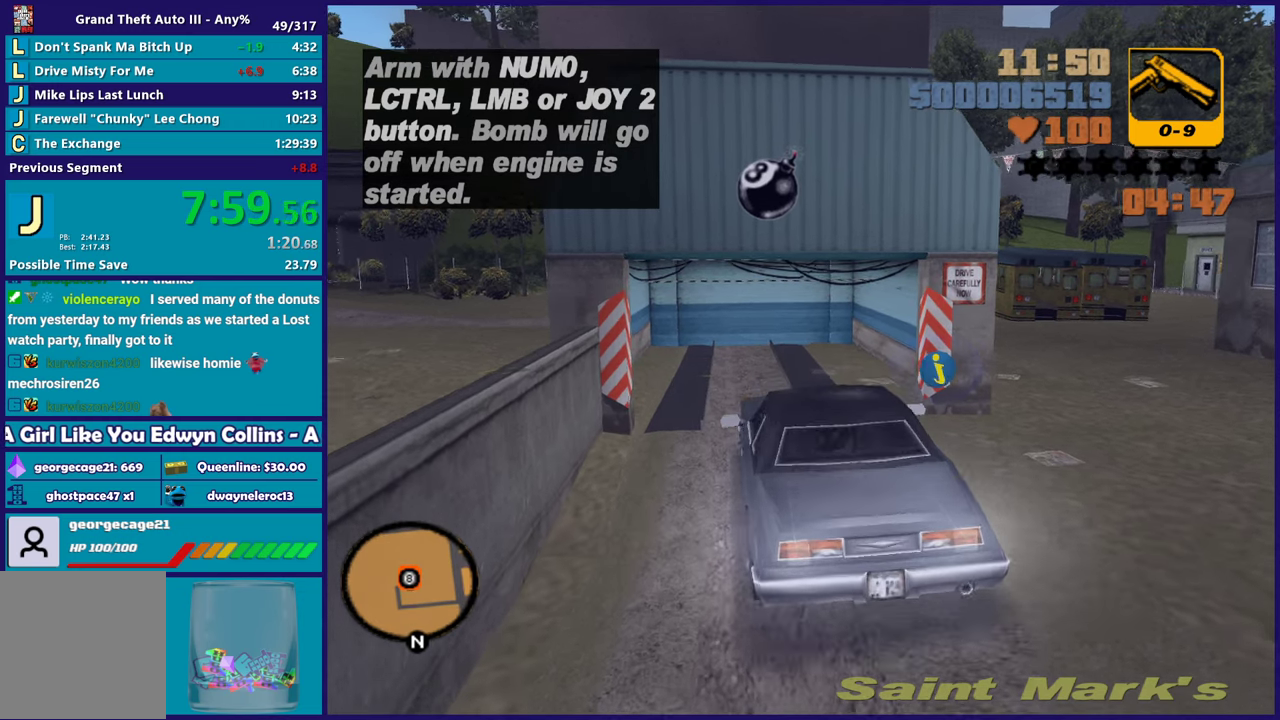
{"buttons": ["L2"], "left_stick": "center", "right_stick": "center", "events": []}
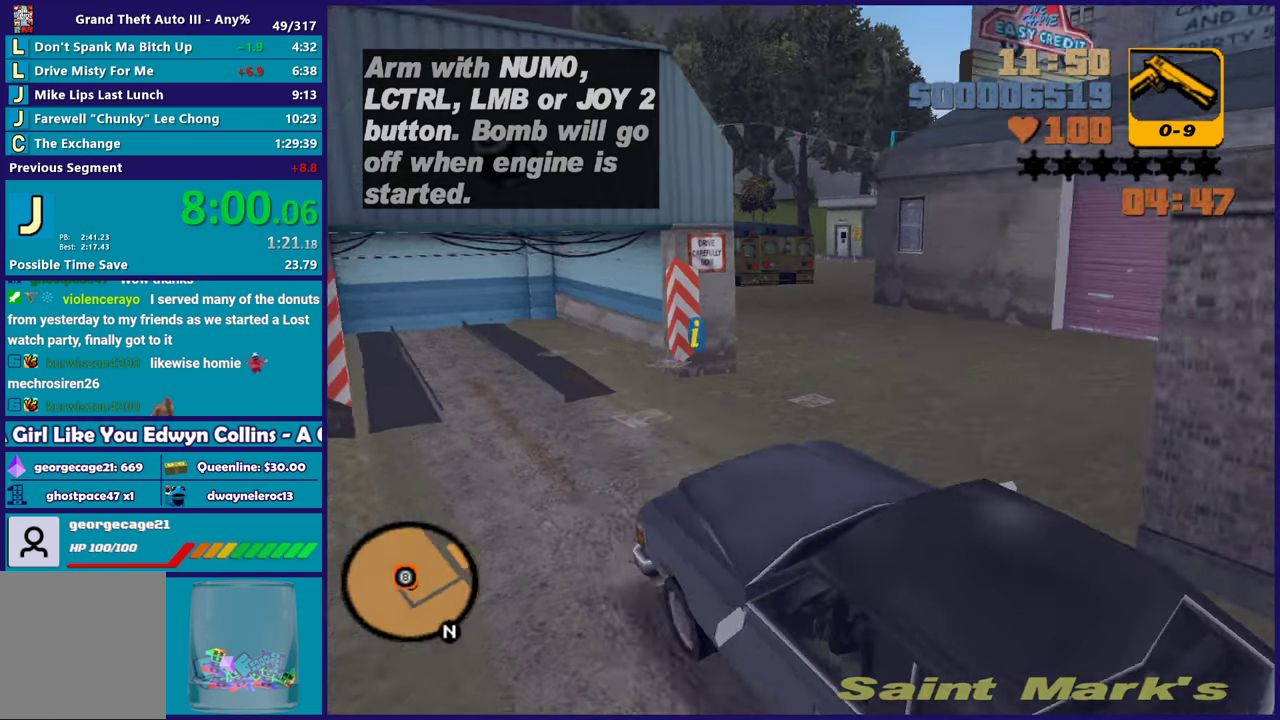
{"buttons": ["L2"], "left_stick": "right", "right_stick": "center", "events": [[200, "left_stick", "right"], [417, "left_stick", "center"], [500, "left_stick", "right"]]}
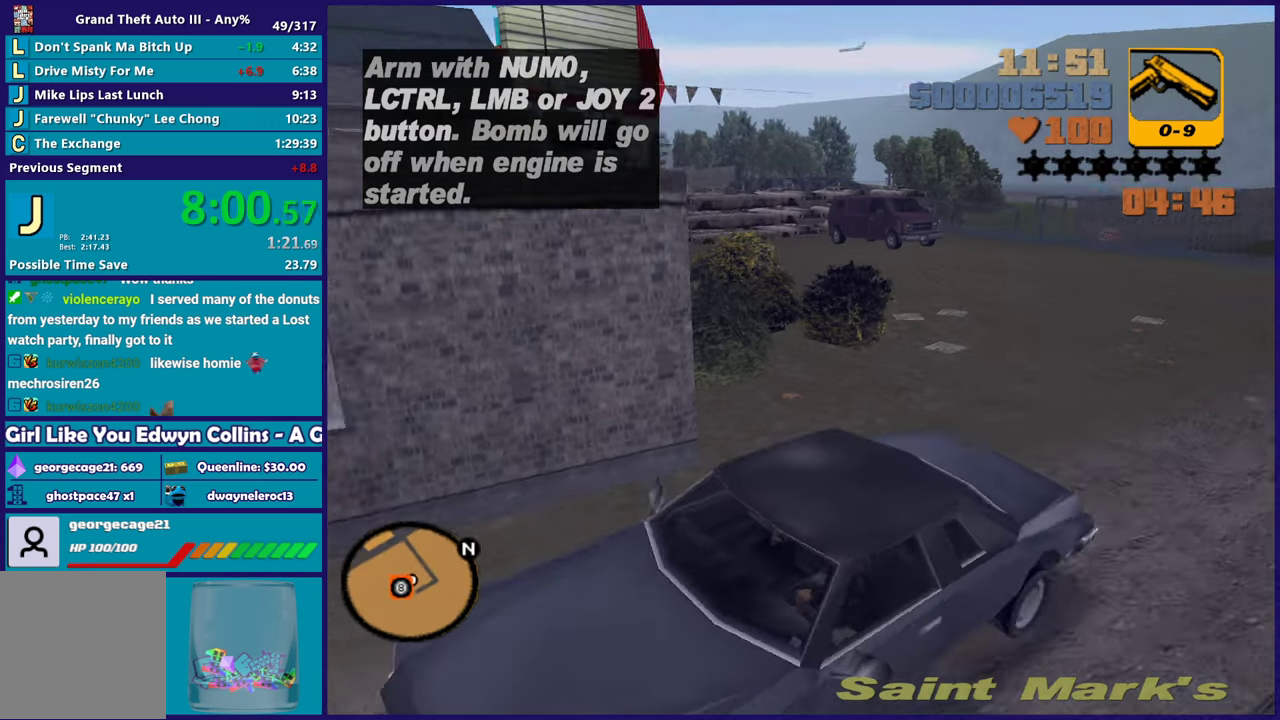
{"buttons": ["L2"], "left_stick": "right", "right_stick": "center", "events": []}
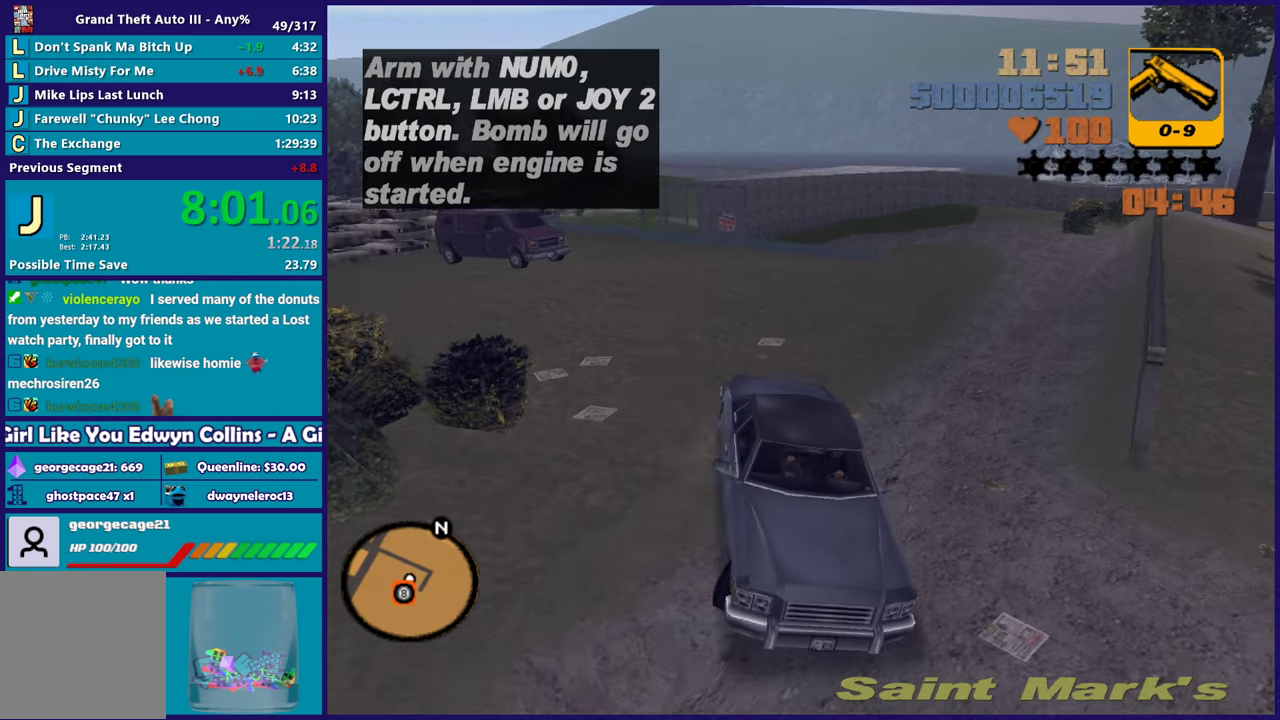
{"buttons": ["L2"], "left_stick": "right", "right_stick": "center", "events": []}
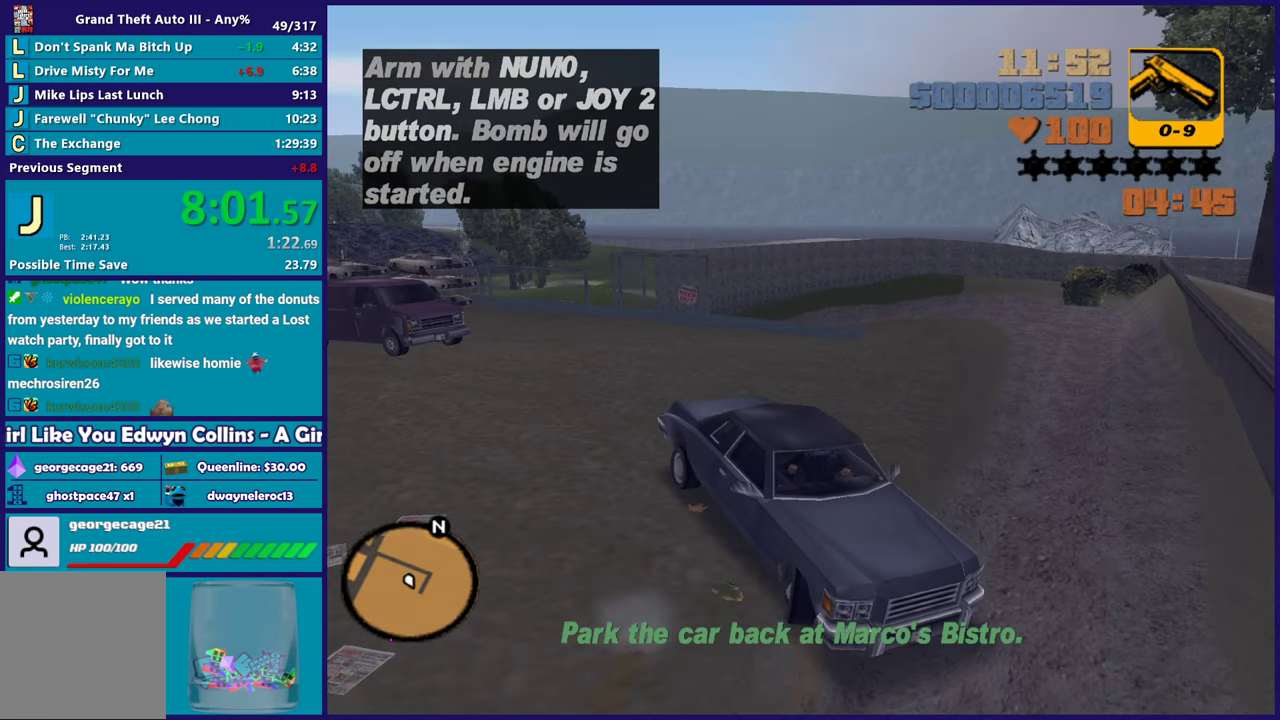
{"buttons": ["L2"], "left_stick": "right", "right_stick": "center", "events": []}
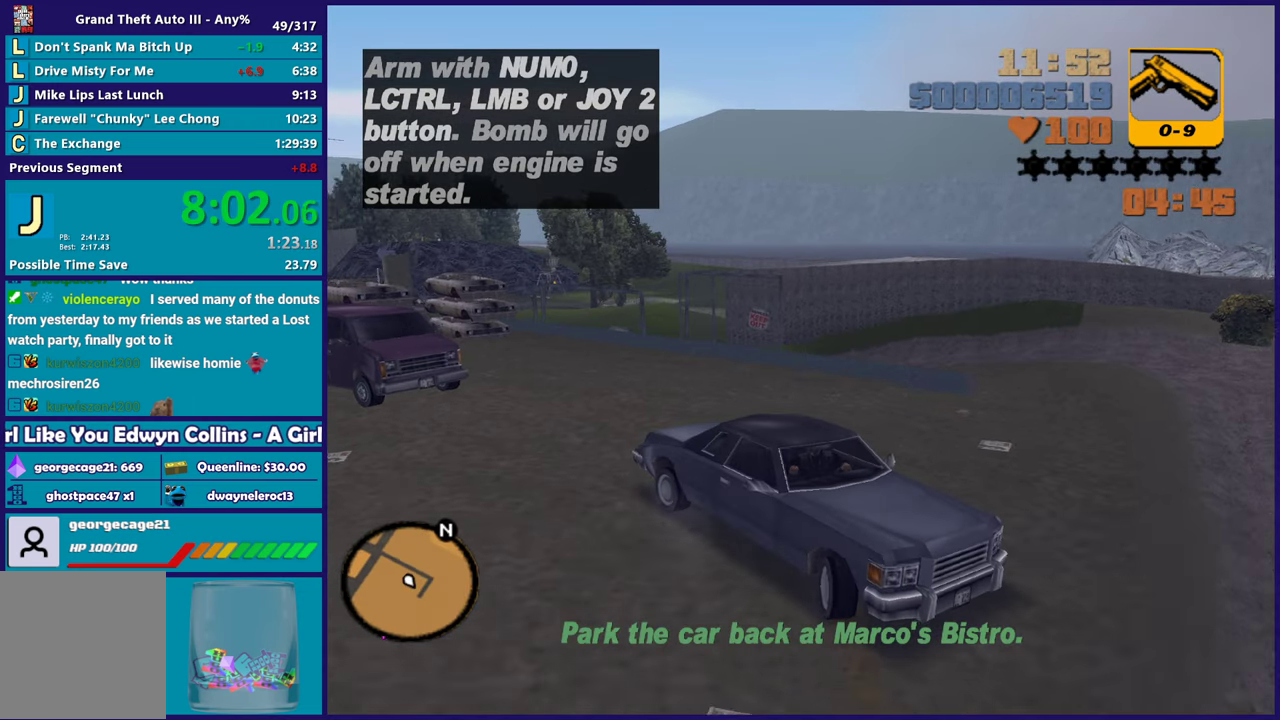
{"buttons": ["R2"], "left_stick": "left", "right_stick": "center", "events": [[183, "L2", "up"], [183, "R2", "down"], [183, "left_stick", "left"]]}
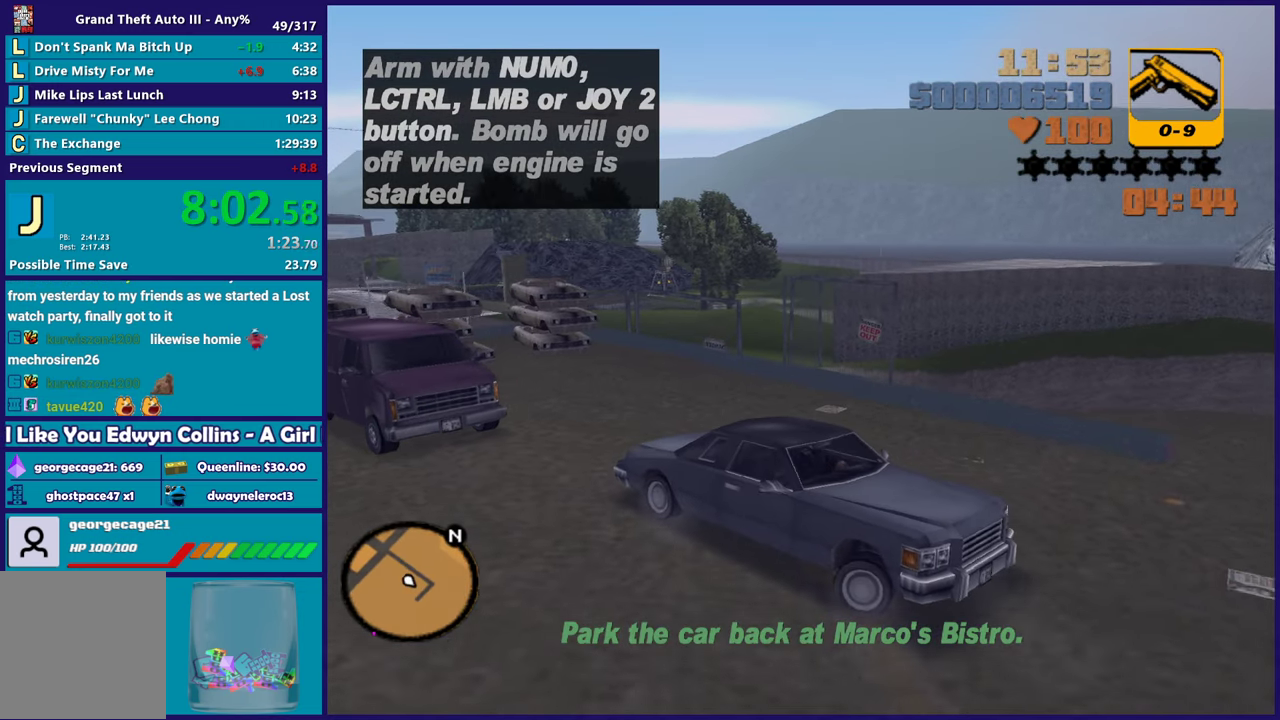
{"buttons": ["R2"], "left_stick": "center", "right_stick": "center", "events": [[467, "left_stick", "center"]]}
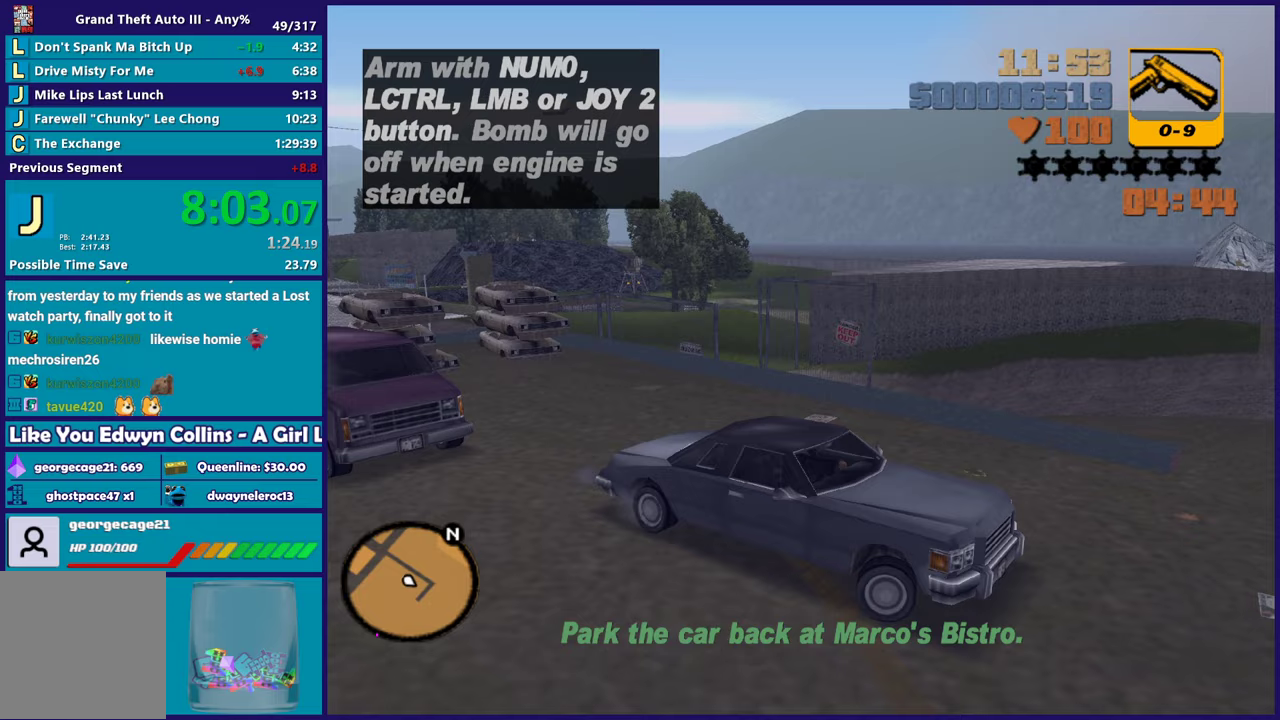
{"buttons": ["R2"], "left_stick": "center", "right_stick": "center", "events": [[100, "left_stick", "left"], [467, "left_stick", "center"]]}
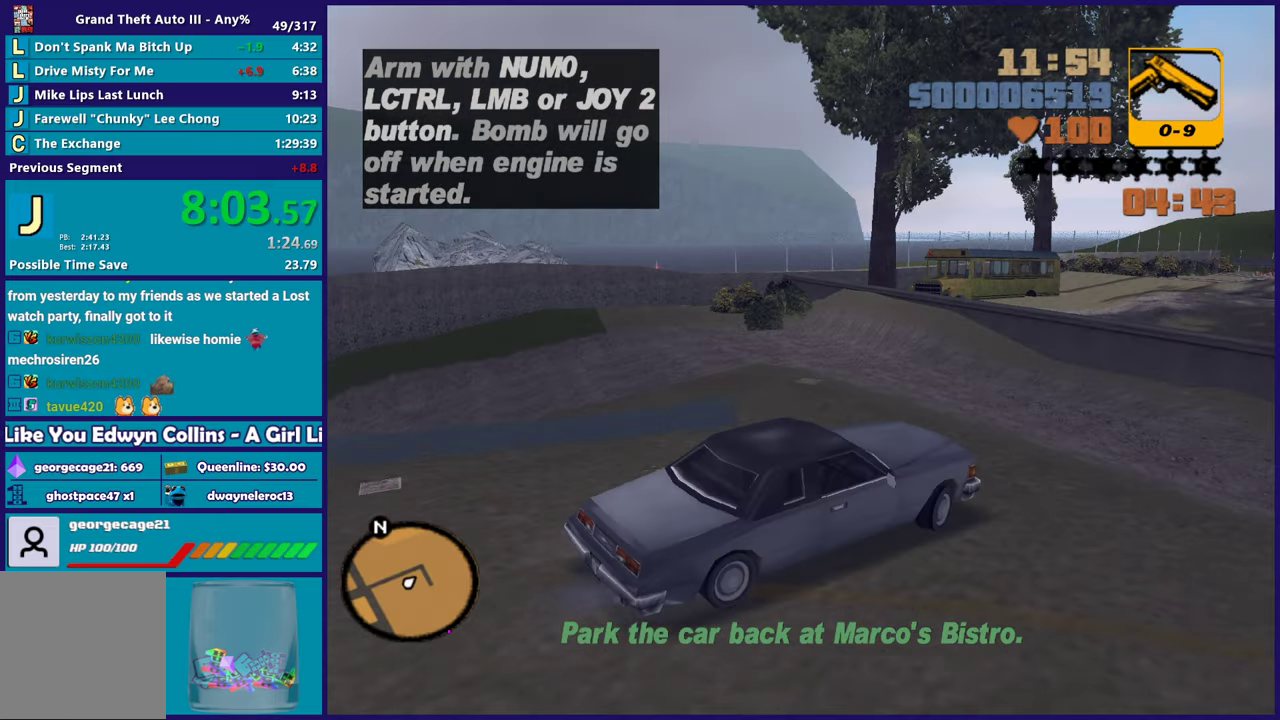
{"buttons": ["R2"], "left_stick": "left", "right_stick": "center", "events": [[33, "left_stick", "left"]]}
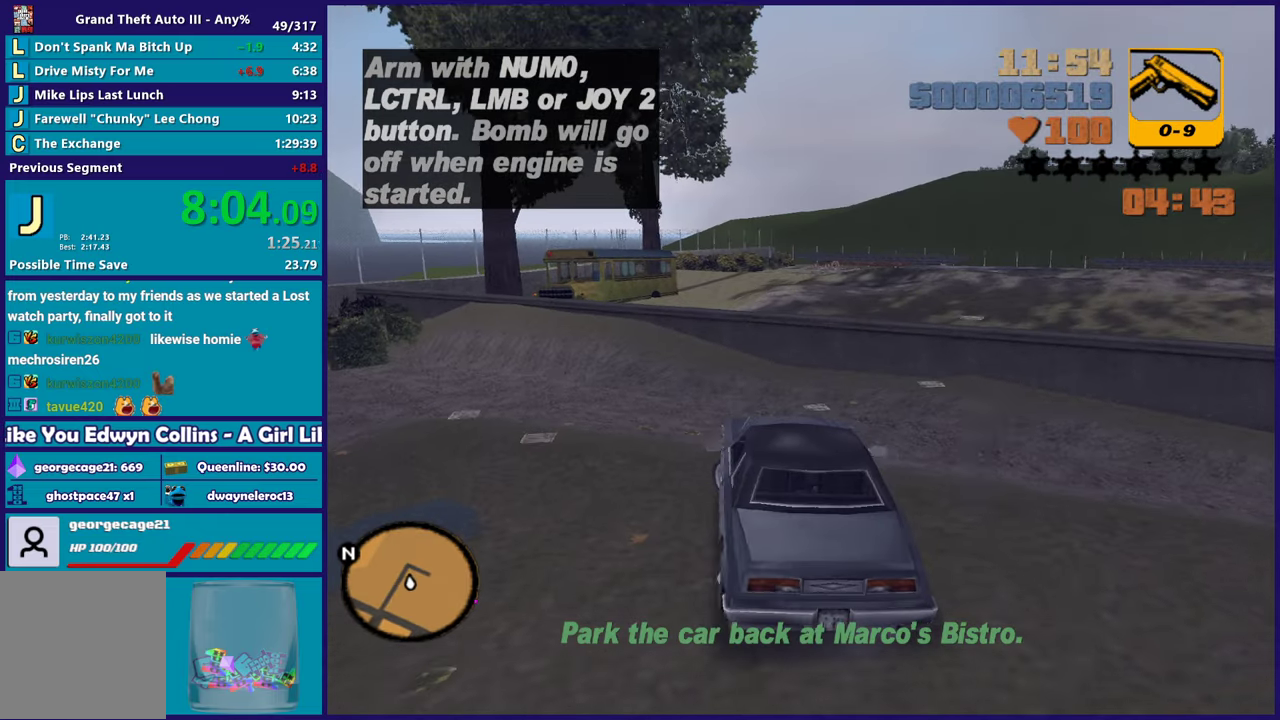
{"buttons": ["R2"], "left_stick": "left", "right_stick": "center", "events": []}
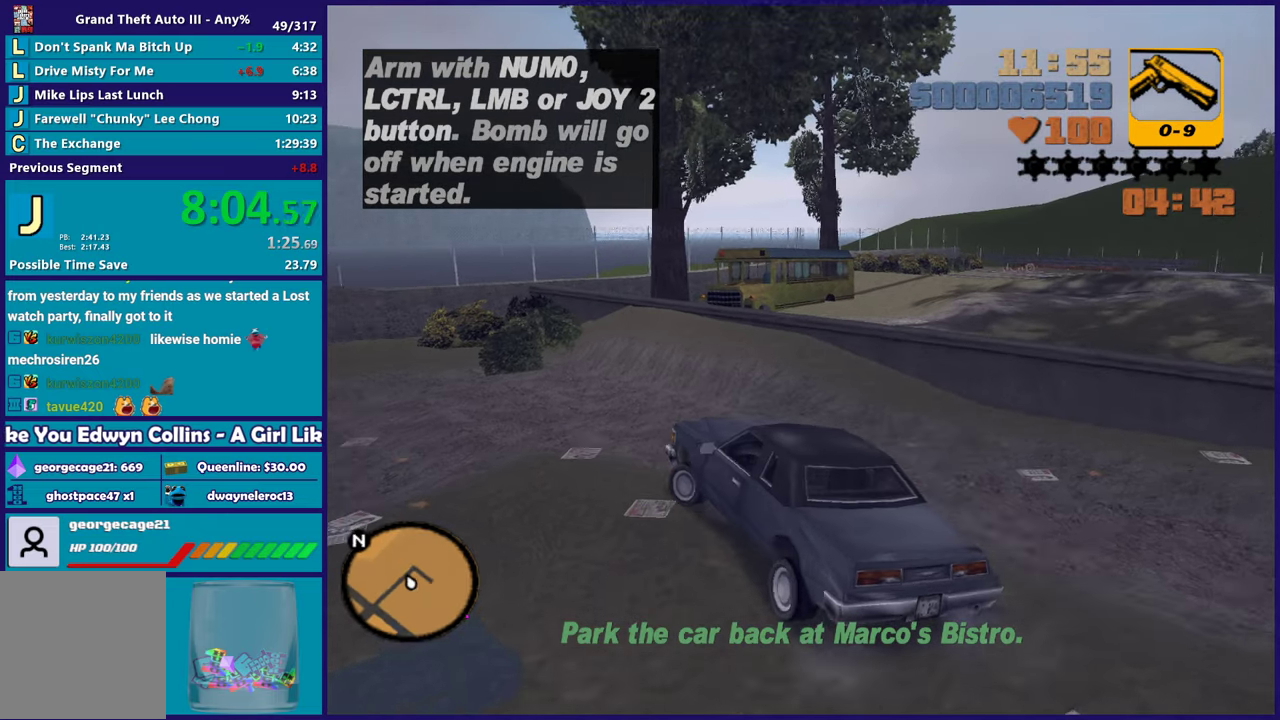
{"buttons": ["R2"], "left_stick": "left", "right_stick": "center", "events": [[33, "A", "down"], [300, "R2", "up"], [383, "A", "up"], [483, "R2", "down"]]}
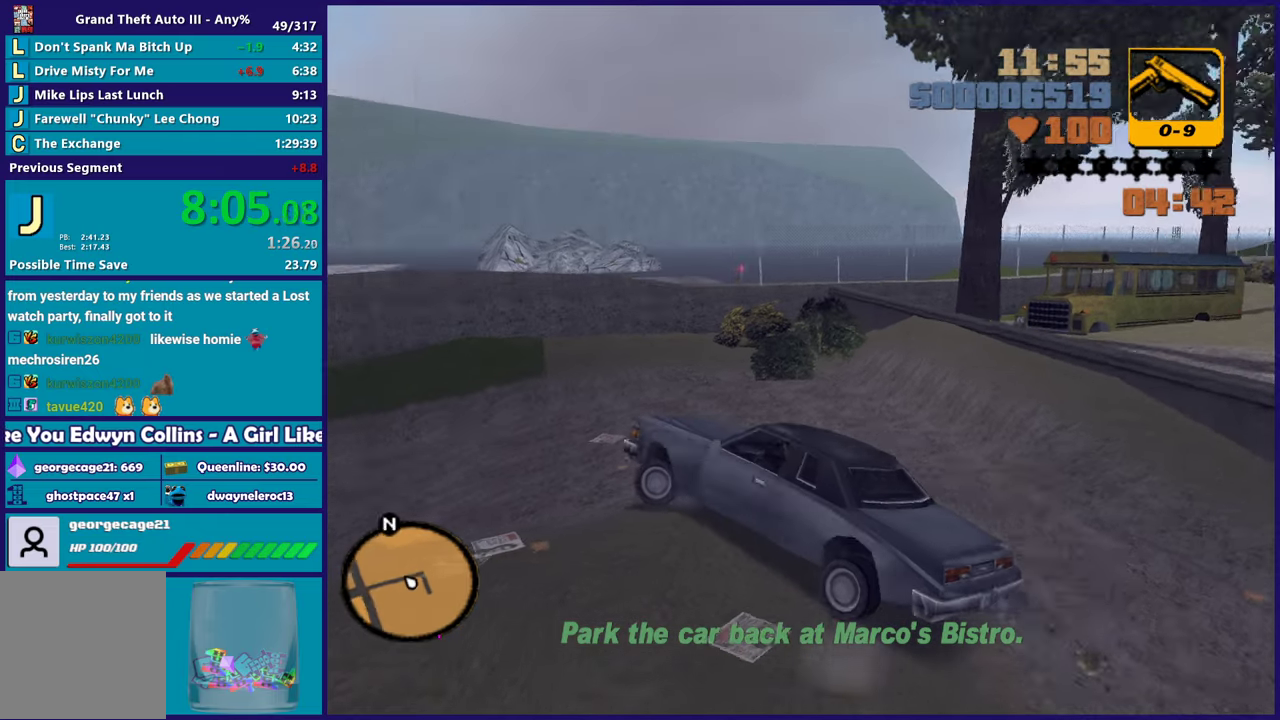
{"buttons": ["R2"], "left_stick": "right", "right_stick": "center", "events": [[217, "left_stick", "center"], [367, "left_stick", "right"]]}